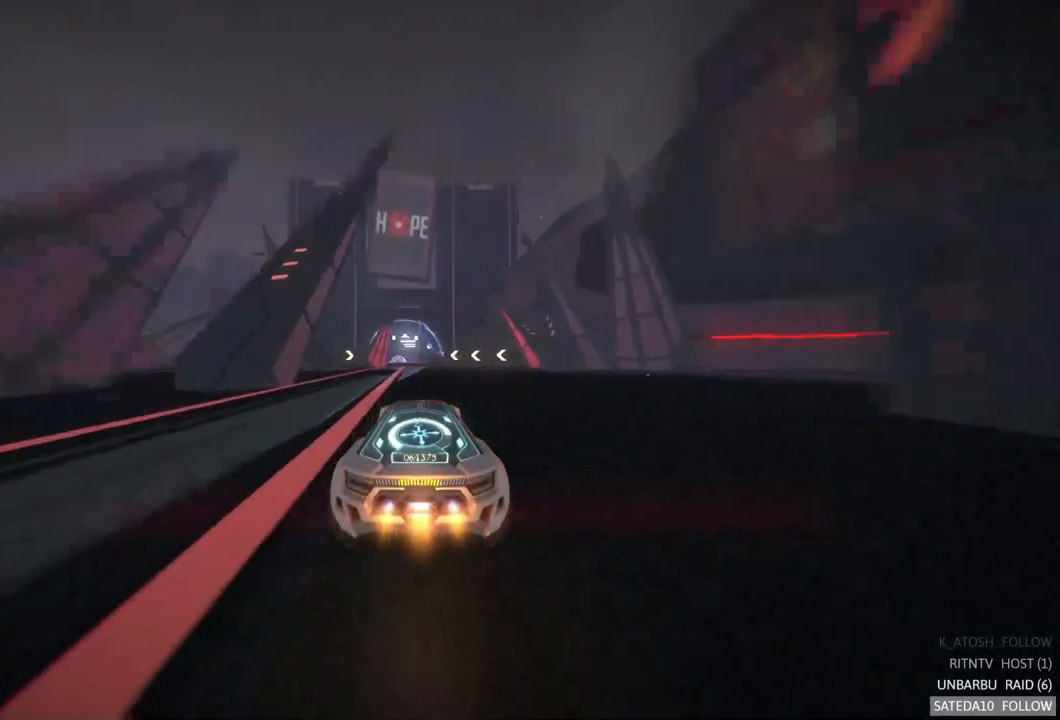
Gameplay with a controller (Xbox layout); each line is a JSON object with the inputs held at the frame after it. "events" lists button and stick changes between this image and that frame as [ms after this image, input, new state], when the widget could be followed in between. Not read: A L3 R3.
{"buttons": [], "left_stick": "left", "right_stick": "center", "events": [[450, "left_stick", "left"]]}
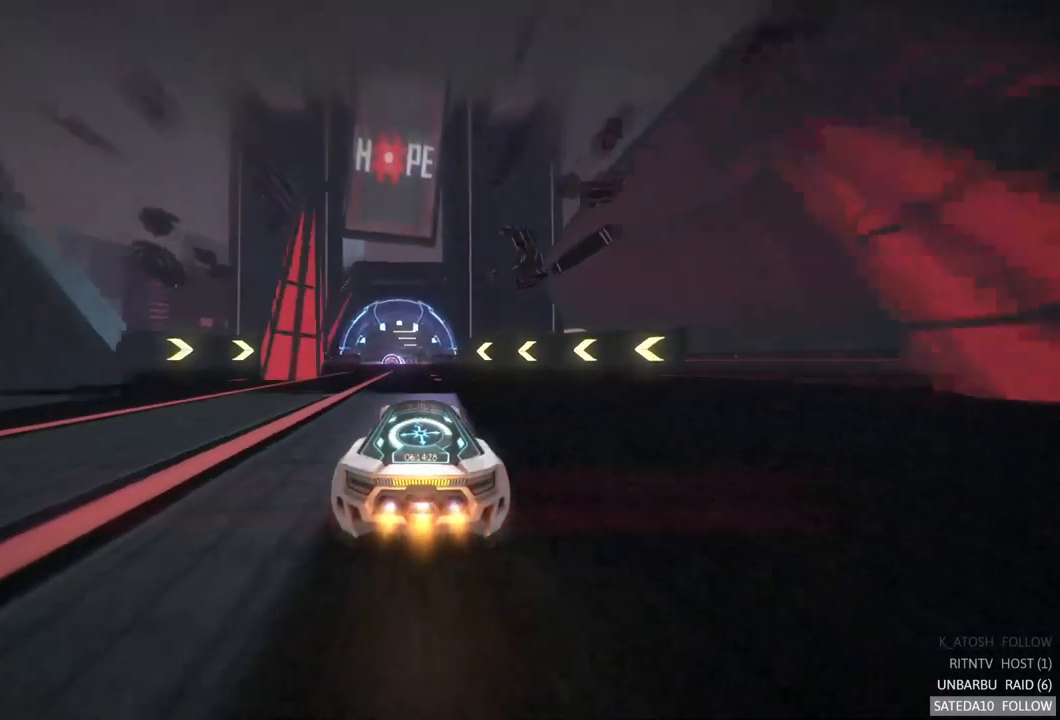
{"buttons": [], "left_stick": "center", "right_stick": "center", "events": [[150, "left_stick", "center"]]}
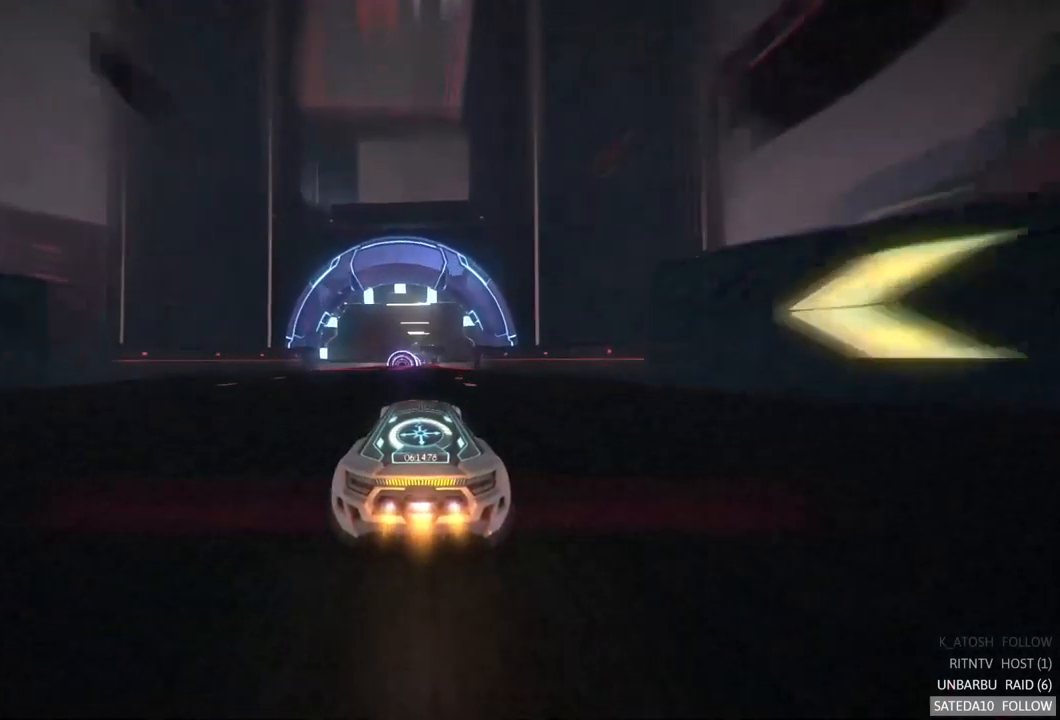
{"buttons": [], "left_stick": "center", "right_stick": "center", "events": [[250, "left_stick", "left"], [467, "left_stick", "center"]]}
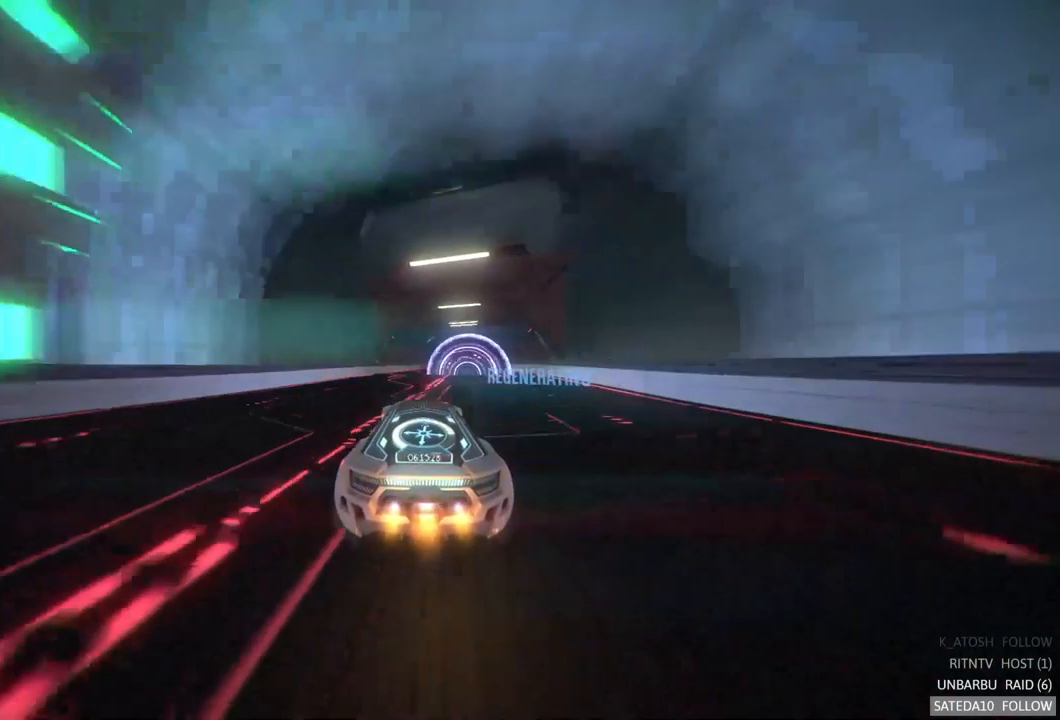
{"buttons": [], "left_stick": "right", "right_stick": "center", "events": [[101, "left_stick", "right"], [284, "left_stick", "center"], [401, "left_stick", "right"]]}
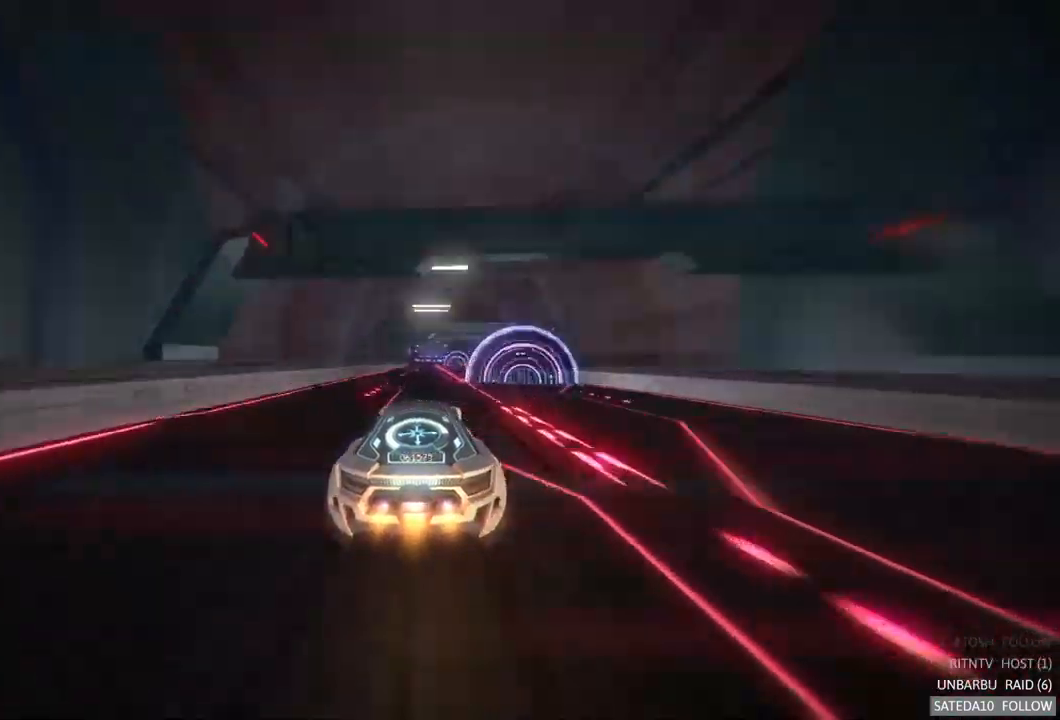
{"buttons": [], "left_stick": "left", "right_stick": "center", "events": [[17, "left_stick", "center"], [367, "left_stick", "left"]]}
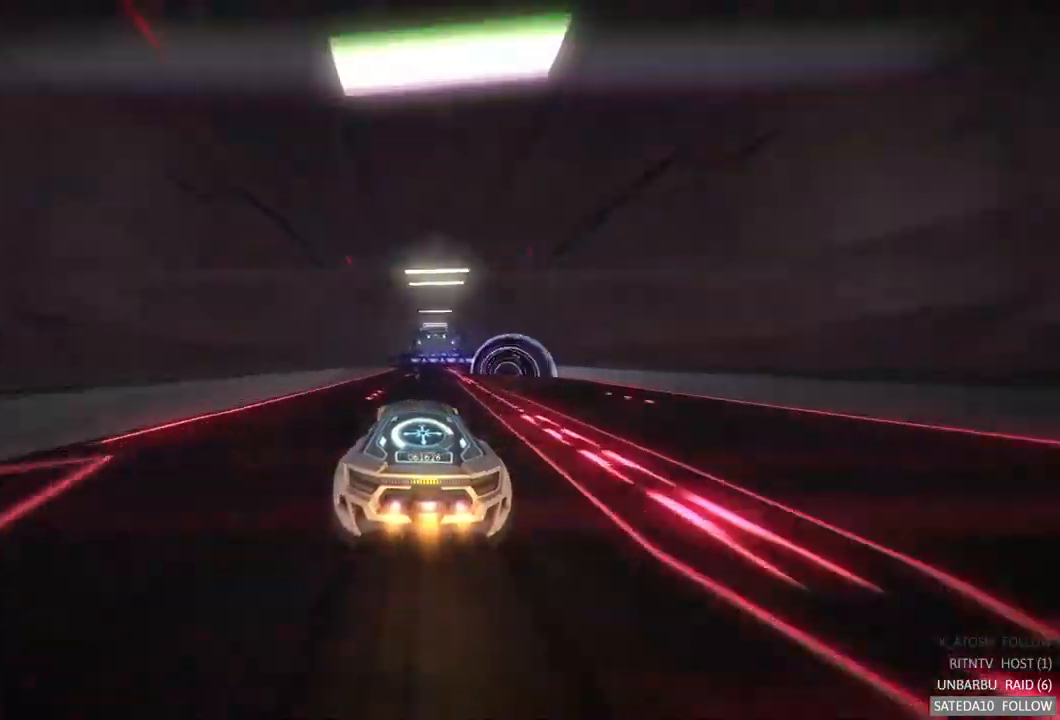
{"buttons": ["X"], "left_stick": "center", "right_stick": "center", "events": [[33, "left_stick", "center"], [100, "left_stick", "right"], [300, "left_stick", "center"], [417, "X", "down"]]}
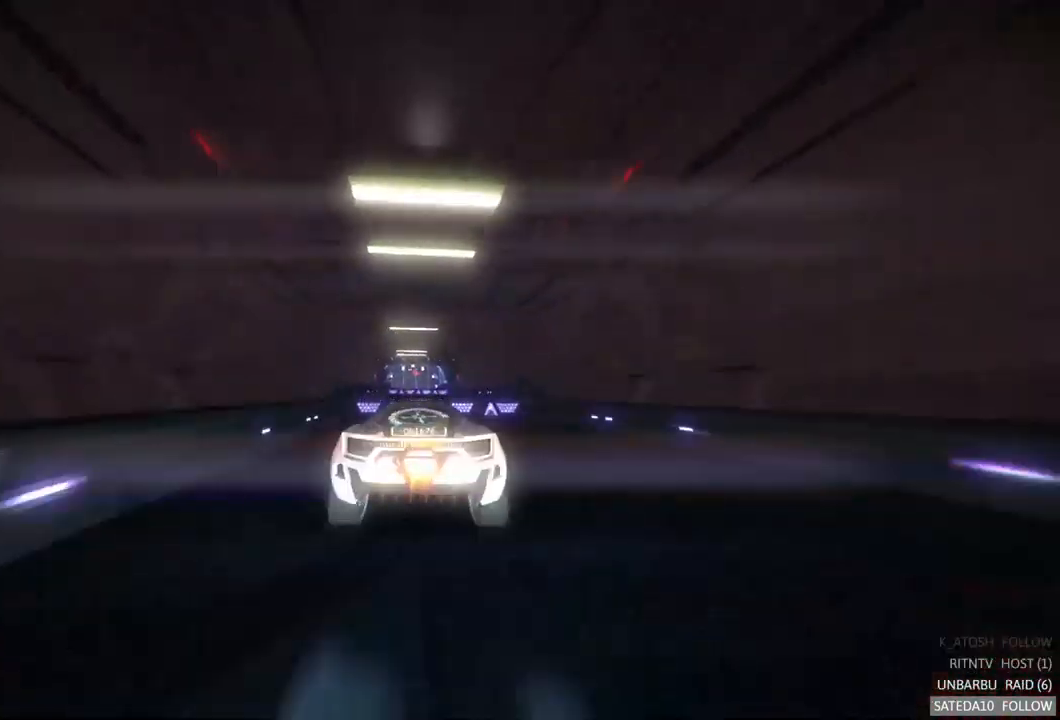
{"buttons": ["L1"], "left_stick": "center", "right_stick": "center", "events": [[17, "X", "up"], [250, "L1", "down"]]}
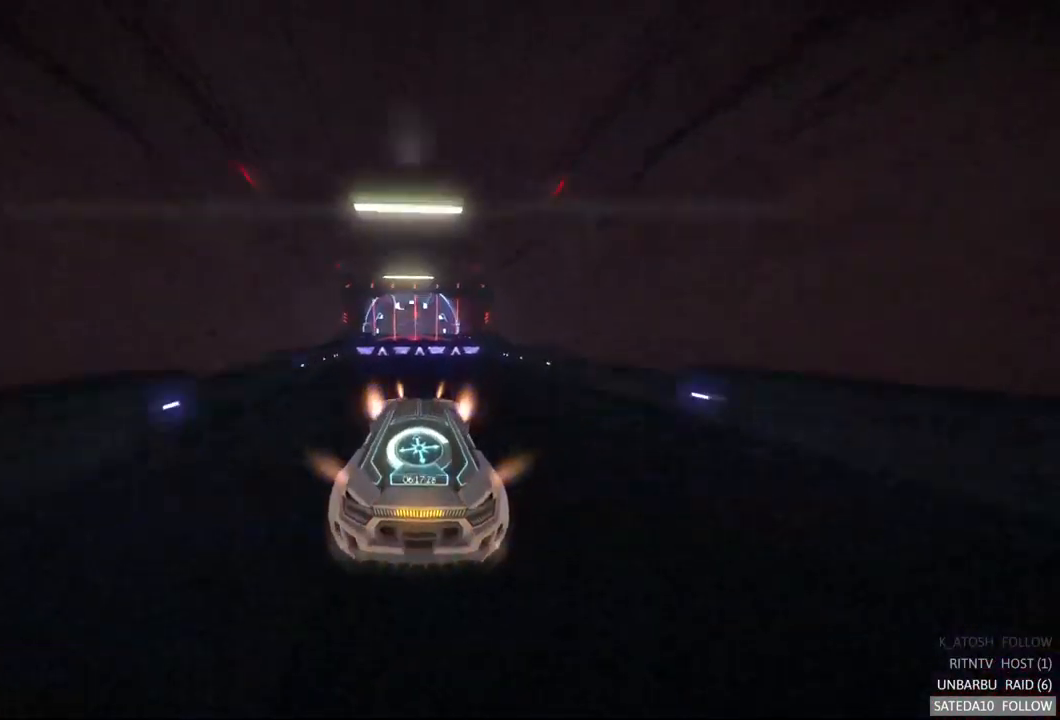
{"buttons": [], "left_stick": "center", "right_stick": "center", "events": [[133, "X", "down"], [150, "L1", "up"], [317, "X", "up"]]}
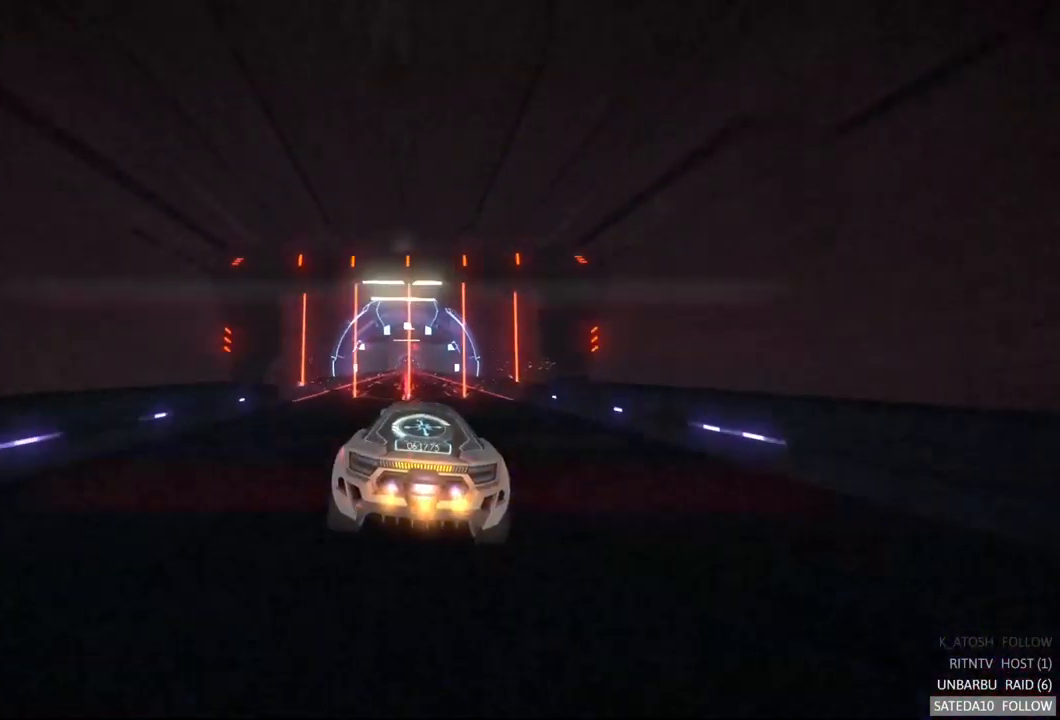
{"buttons": [], "left_stick": "center", "right_stick": "center", "events": [[117, "L1", "down"], [483, "L1", "up"]]}
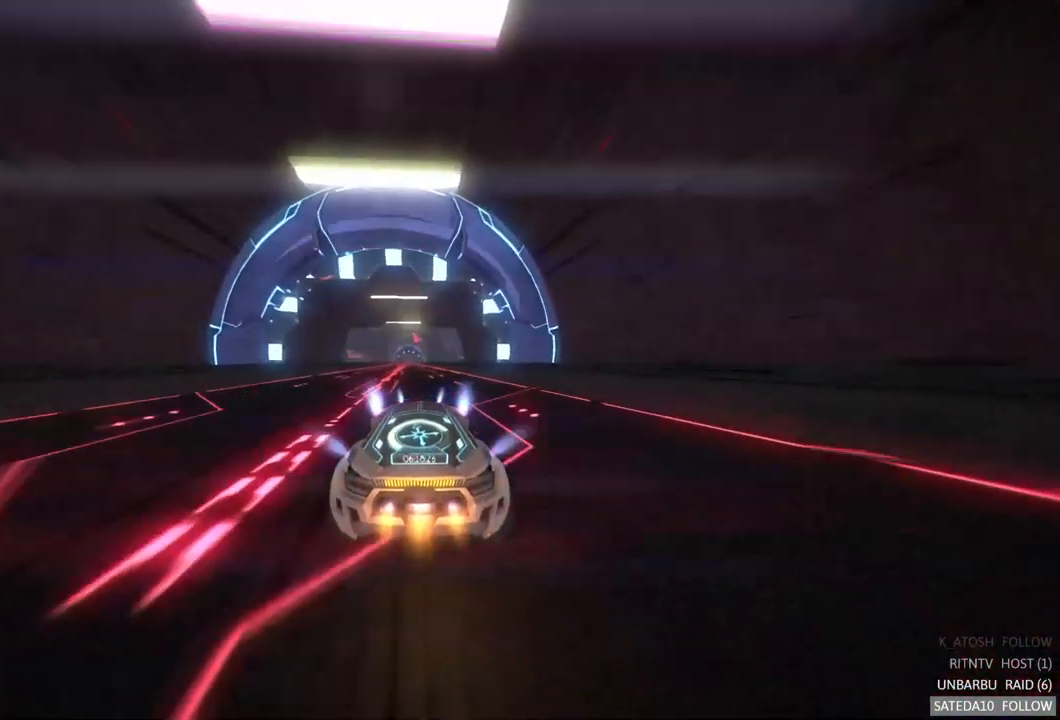
{"buttons": [], "left_stick": "center", "right_stick": "center", "events": [[300, "left_stick", "left"], [417, "left_stick", "center"]]}
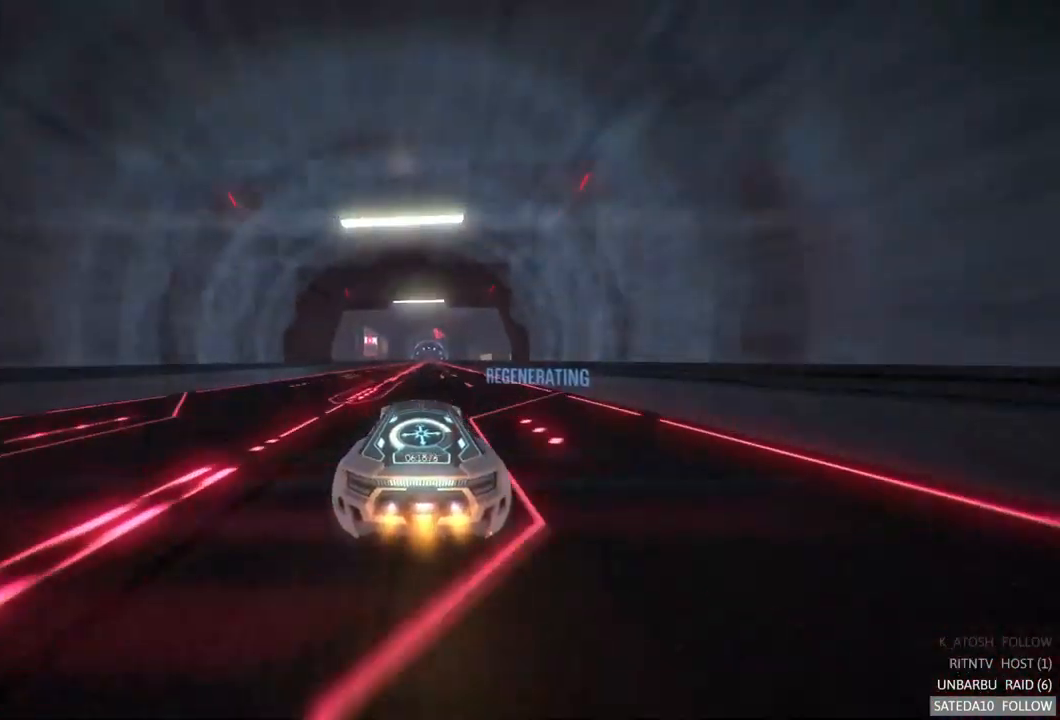
{"buttons": [], "left_stick": "center", "right_stick": "center", "events": []}
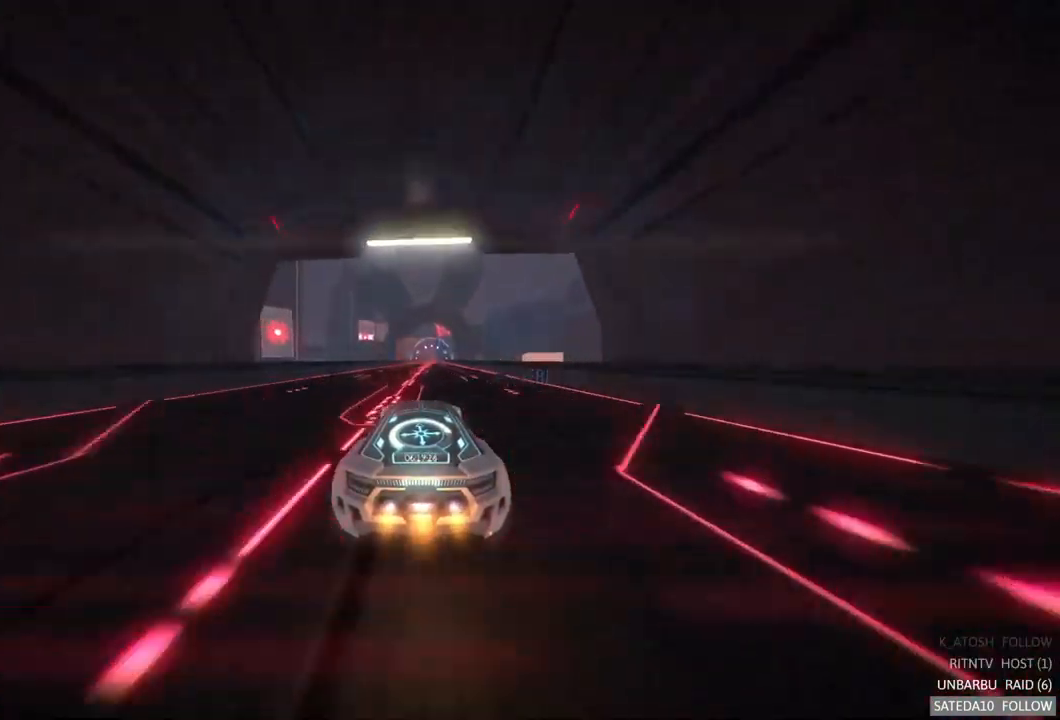
{"buttons": [], "left_stick": "center", "right_stick": "center", "events": [[117, "left_stick", "right"], [233, "left_stick", "center"]]}
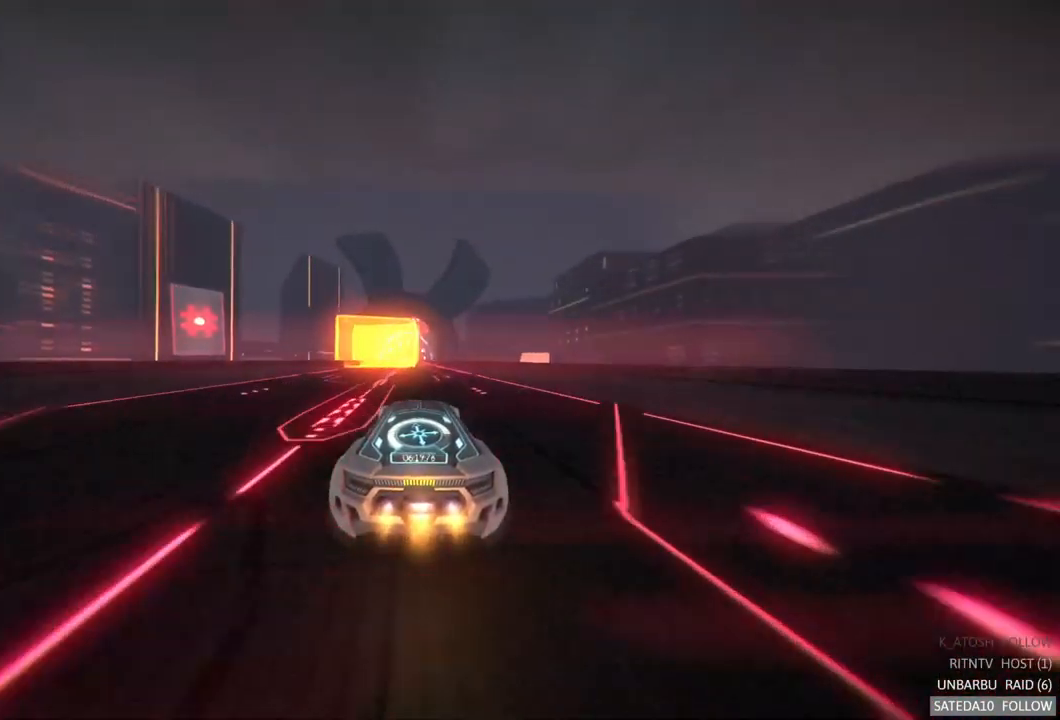
{"buttons": [], "left_stick": "center", "right_stick": "center", "events": [[317, "left_stick", "right"], [417, "left_stick", "center"]]}
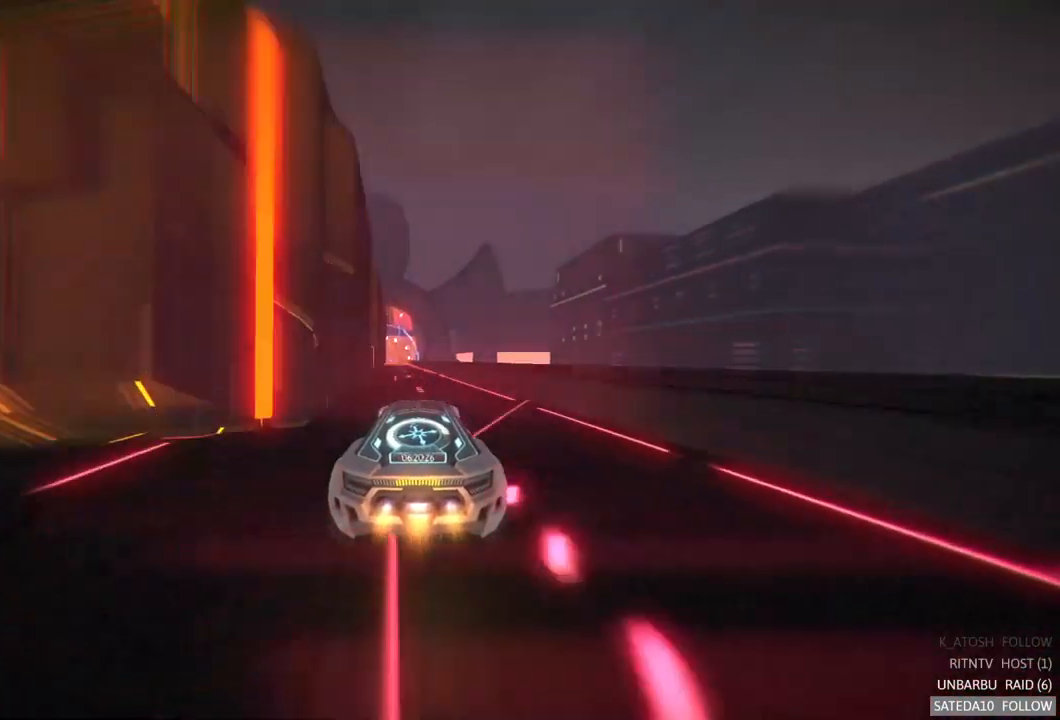
{"buttons": [], "left_stick": "left", "right_stick": "center", "events": [[133, "left_stick", "left"], [283, "left_stick", "center"], [366, "left_stick", "left"]]}
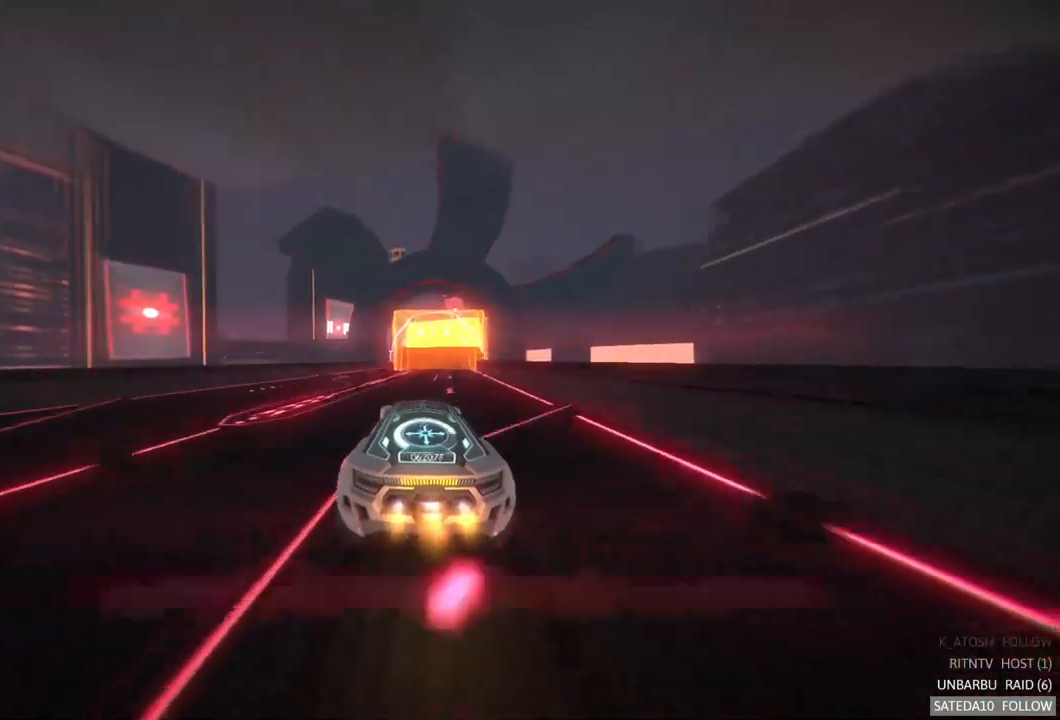
{"buttons": [], "left_stick": "right", "right_stick": "center", "events": [[183, "left_stick", "center"], [350, "left_stick", "right"]]}
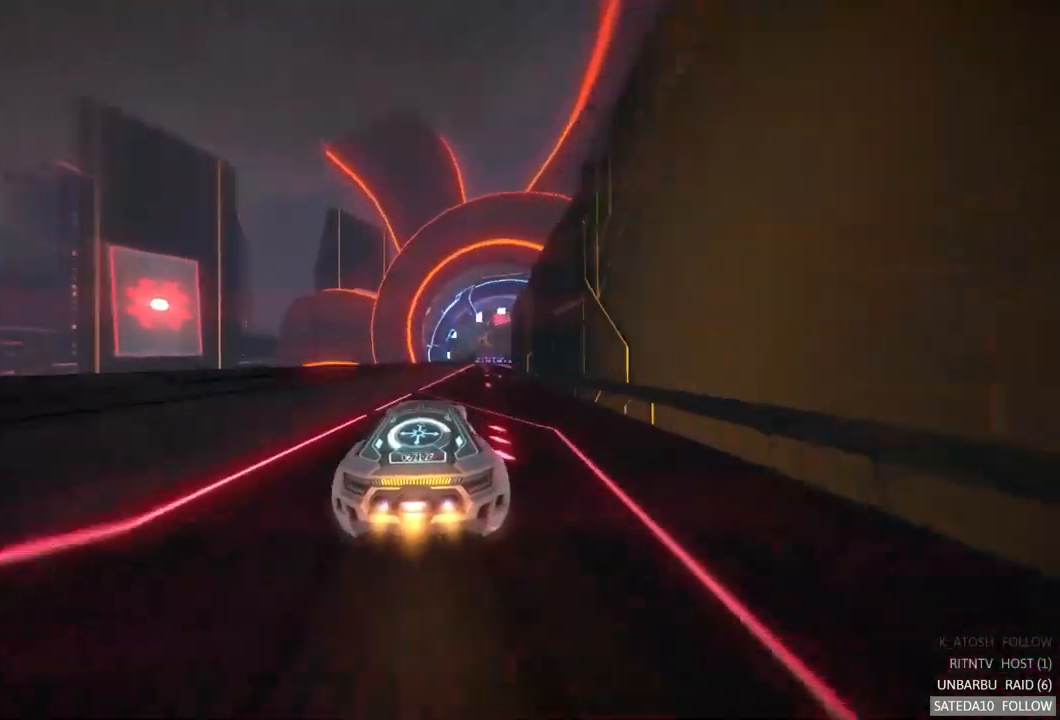
{"buttons": [], "left_stick": "center", "right_stick": "center", "events": [[233, "left_stick", "center"]]}
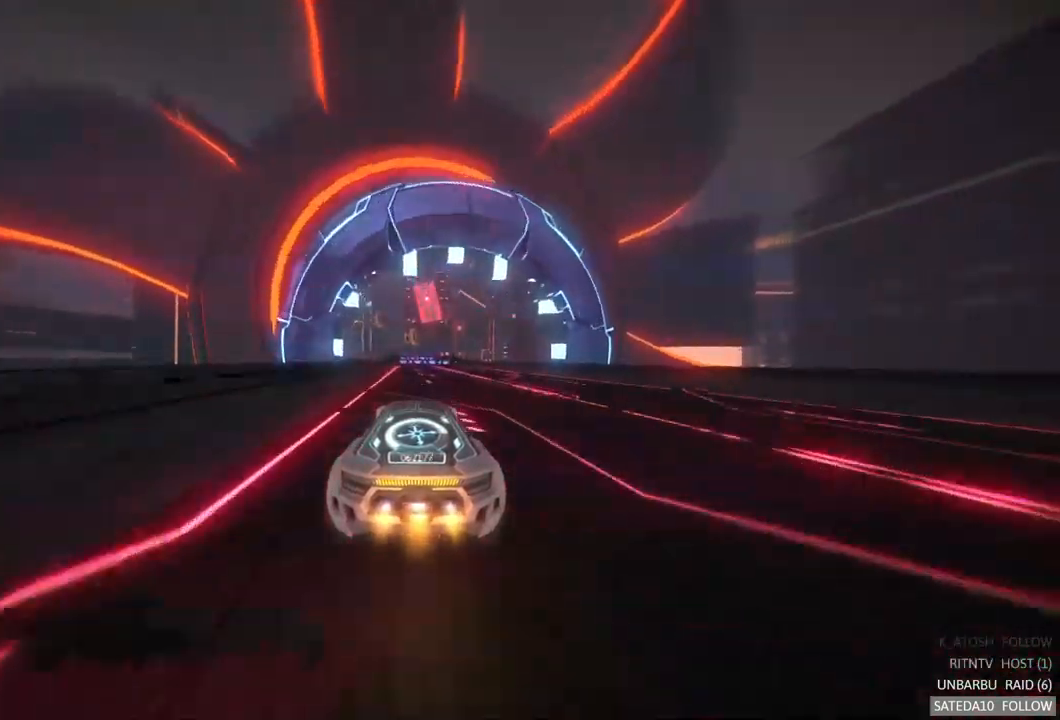
{"buttons": [], "left_stick": "left", "right_stick": "center", "events": [[150, "left_stick", "right"], [283, "left_stick", "center"], [433, "left_stick", "left"]]}
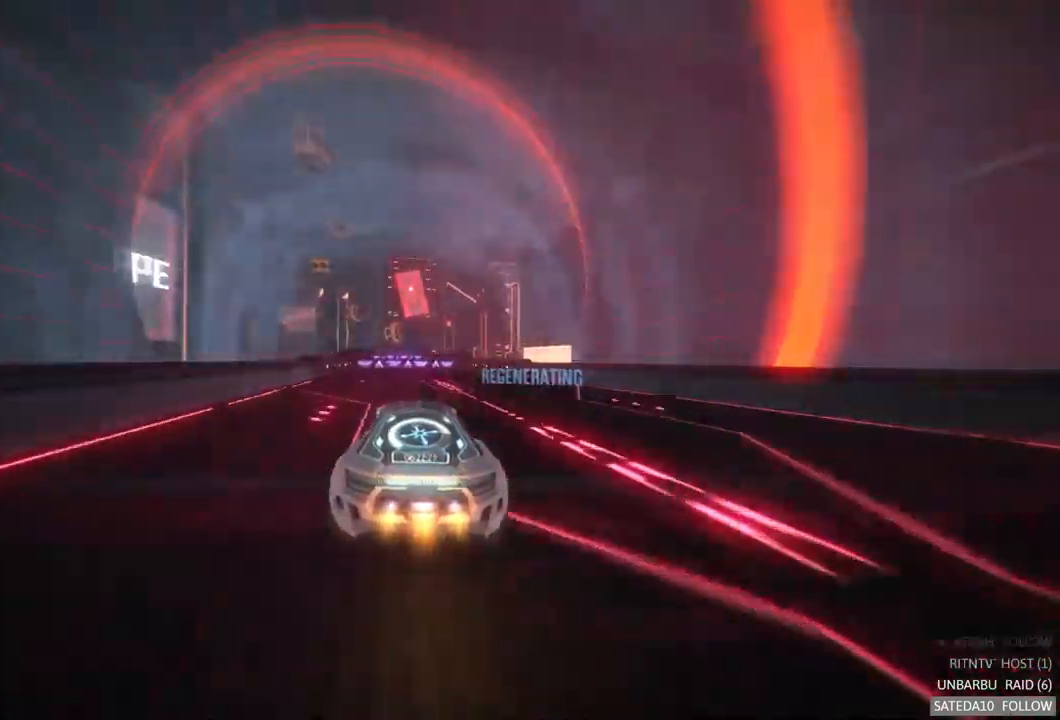
{"buttons": ["L1"], "left_stick": "center", "right_stick": "center", "events": [[50, "left_stick", "center"], [150, "X", "down"], [233, "X", "up"], [400, "L1", "down"]]}
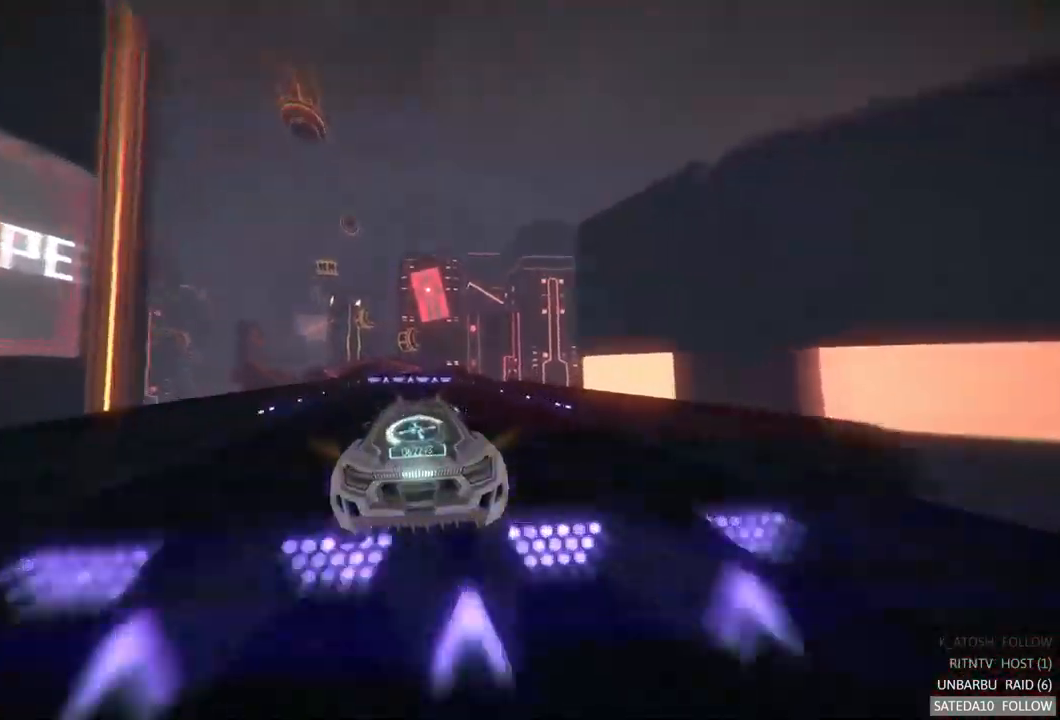
{"buttons": ["X"], "left_stick": "center", "right_stick": "center", "events": [[317, "L1", "up"], [417, "X", "down"]]}
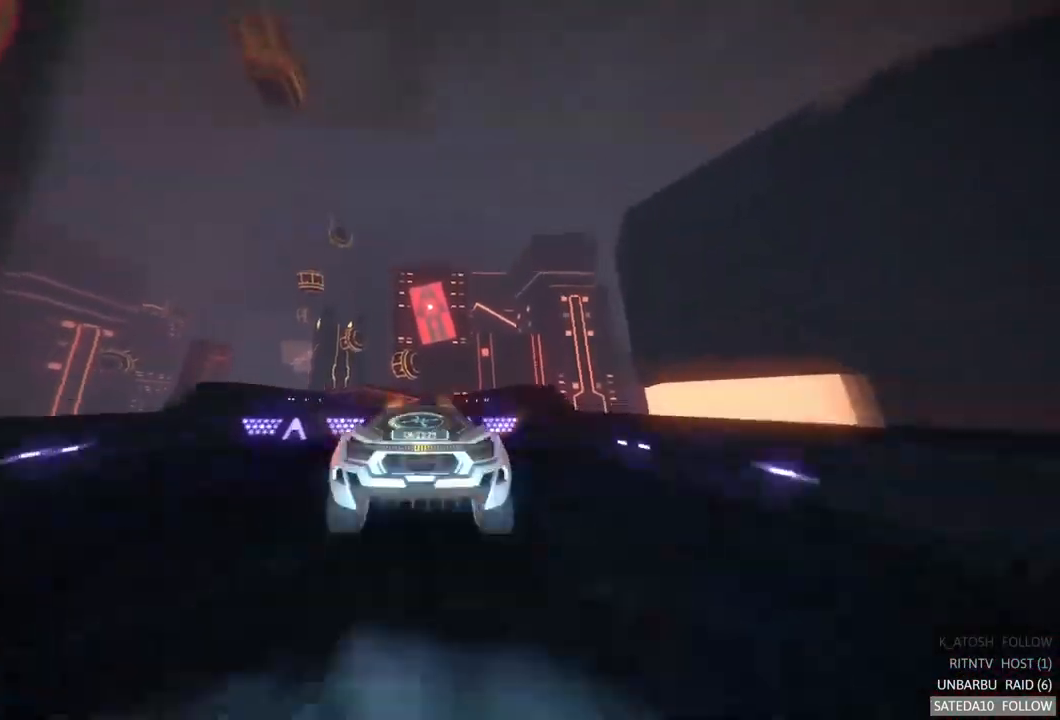
{"buttons": ["L1"], "left_stick": "center", "right_stick": "center", "events": [[67, "X", "up"], [167, "L1", "down"]]}
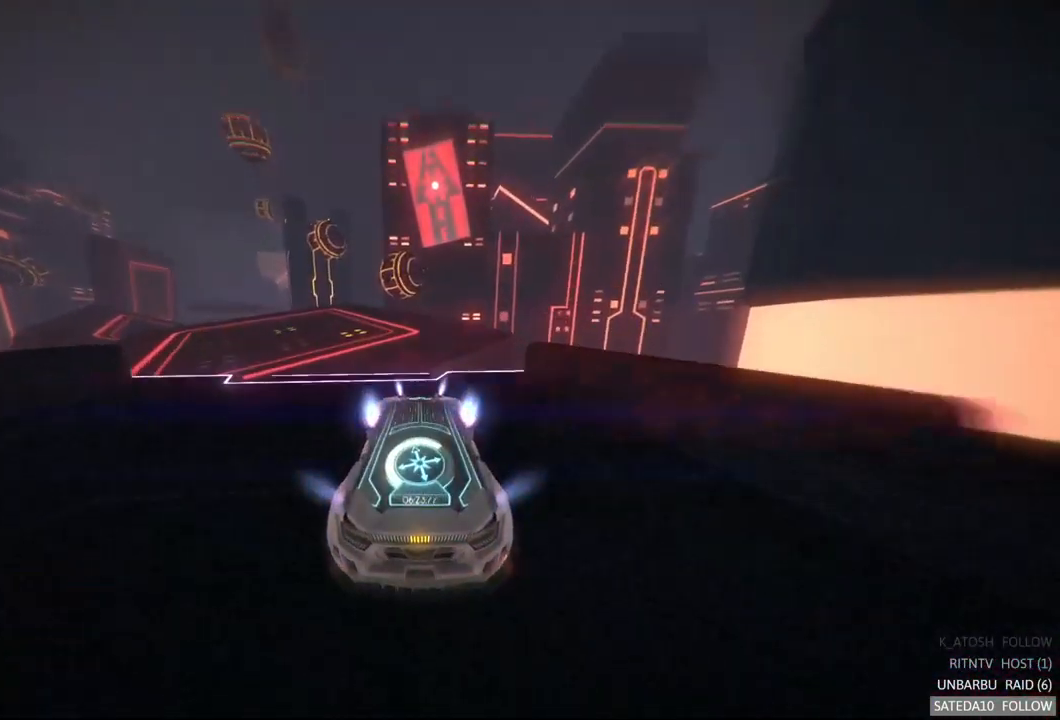
{"buttons": [], "left_stick": "center", "right_stick": "center", "events": [[150, "L1", "up"], [233, "X", "down"], [317, "left_stick", "left"], [467, "X", "up"], [500, "left_stick", "center"]]}
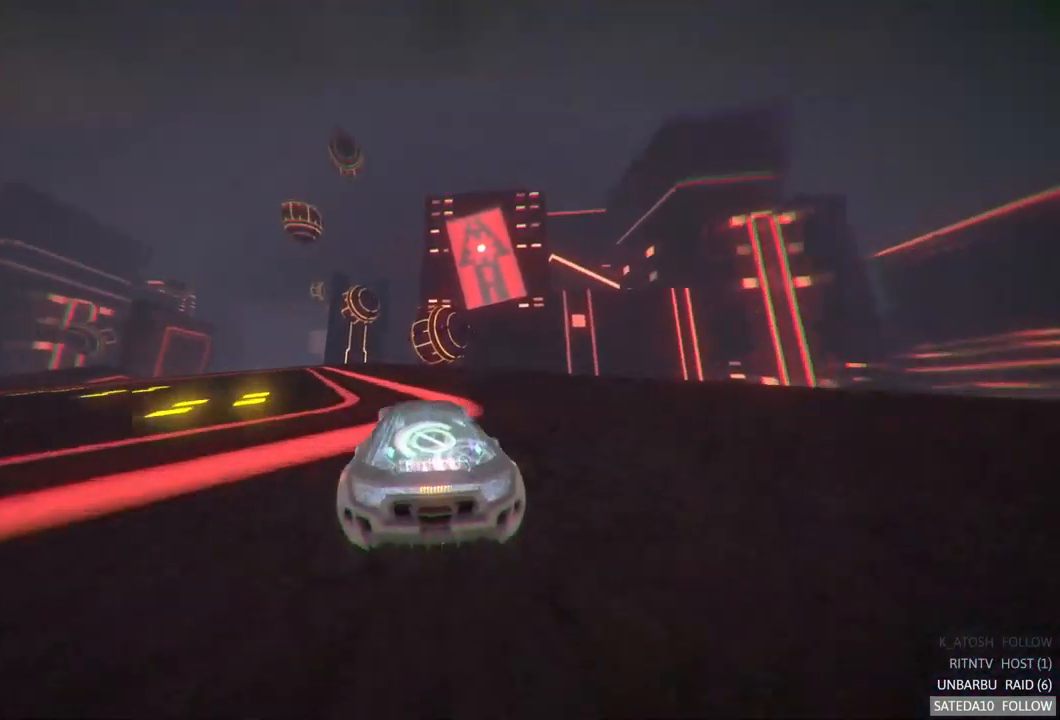
{"buttons": [], "left_stick": "left", "right_stick": "center", "events": [[83, "left_stick", "left"]]}
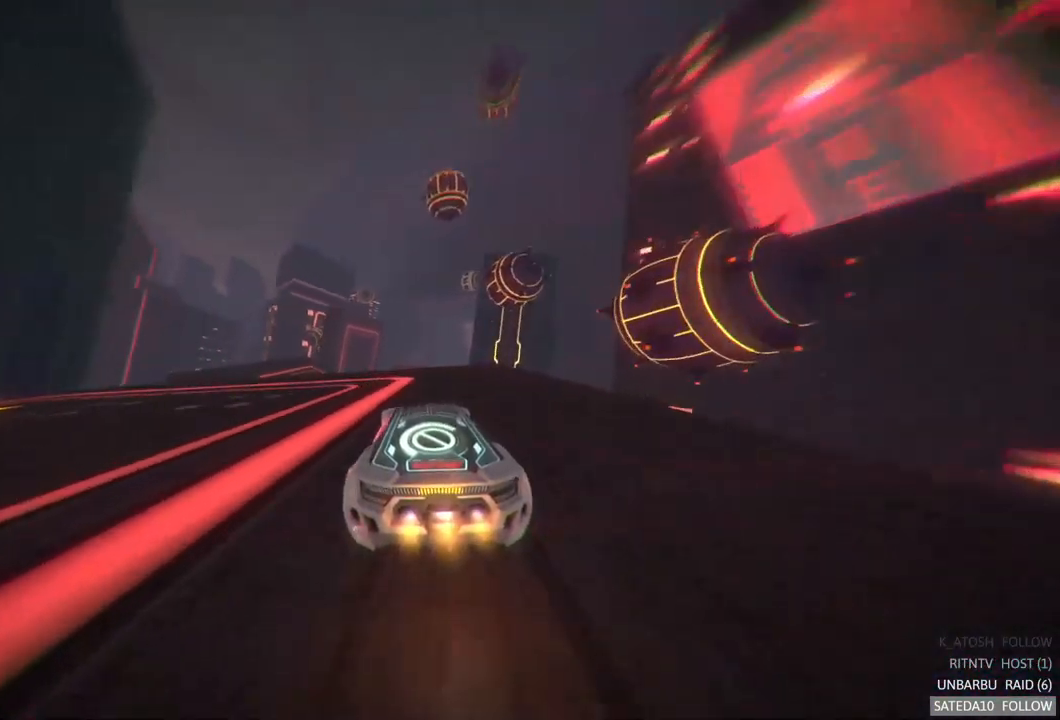
{"buttons": ["X"], "left_stick": "center", "right_stick": "center", "events": [[233, "left_stick", "center"], [350, "left_stick", "right"], [433, "X", "down"], [433, "left_stick", "center"]]}
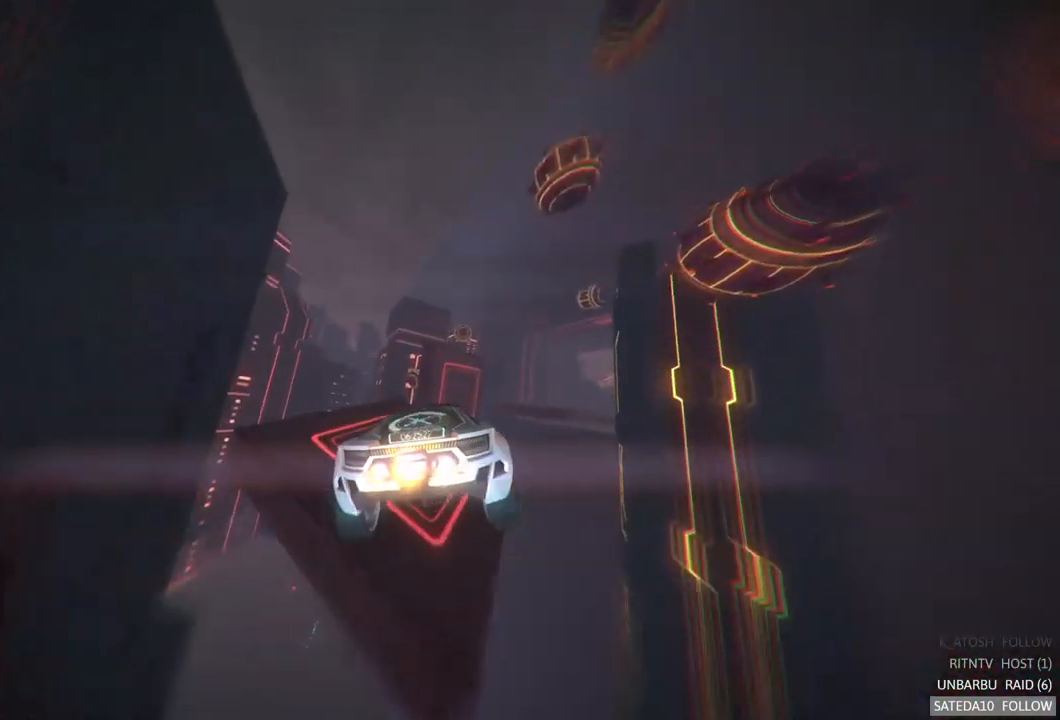
{"buttons": ["L1"], "left_stick": "center", "right_stick": "center", "events": [[17, "X", "up"], [167, "left_stick", "right"], [350, "L1", "down"], [467, "left_stick", "center"]]}
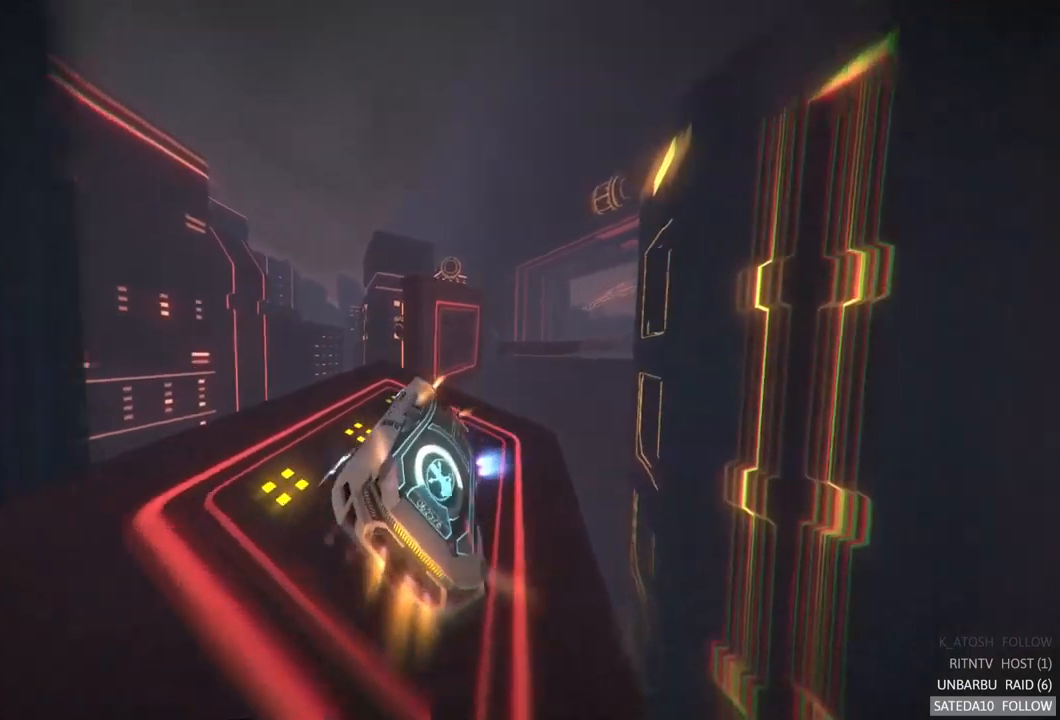
{"buttons": [], "left_stick": "up-left", "right_stick": "center", "events": [[17, "L1", "up"], [34, "left_stick", "left"], [134, "left_stick", "up-left"]]}